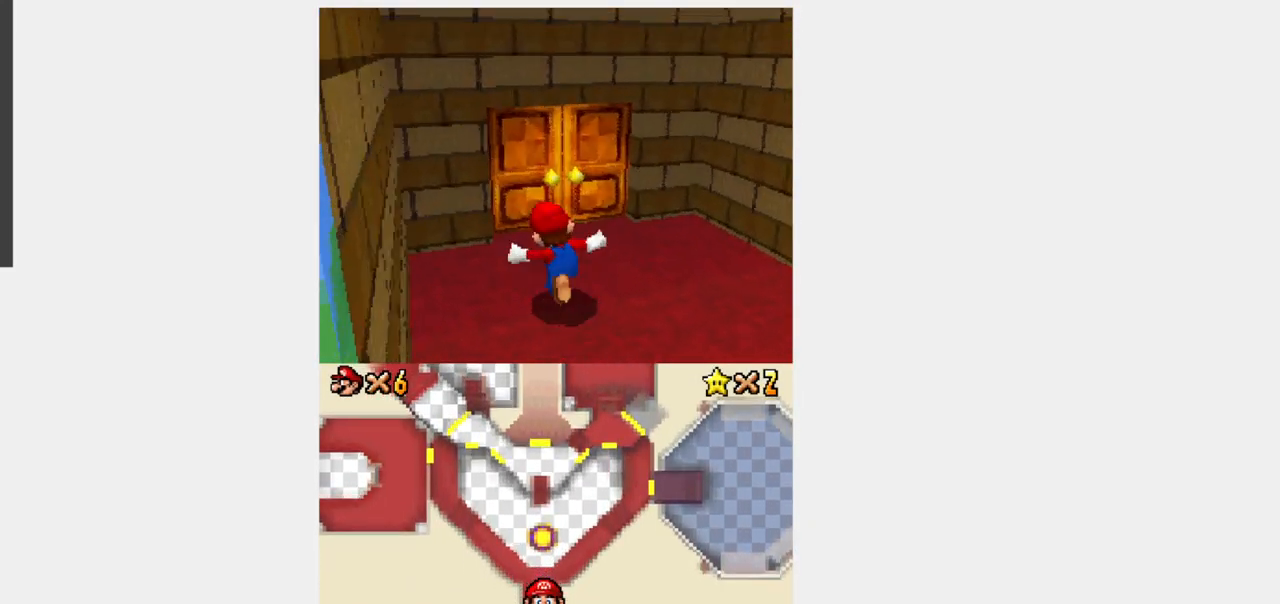
Gameplay with a controller (Nintendo layout); each line is a JSON object with the inputs held at the frame after it. "events" lists button and stick changes between this image and that frame as [ms after this image, input, new state], when the widget could be followed in between. Not read: L3 R3.
{"buttons": ["DPAD_UP"], "events": [[417, "Y", "up"]]}
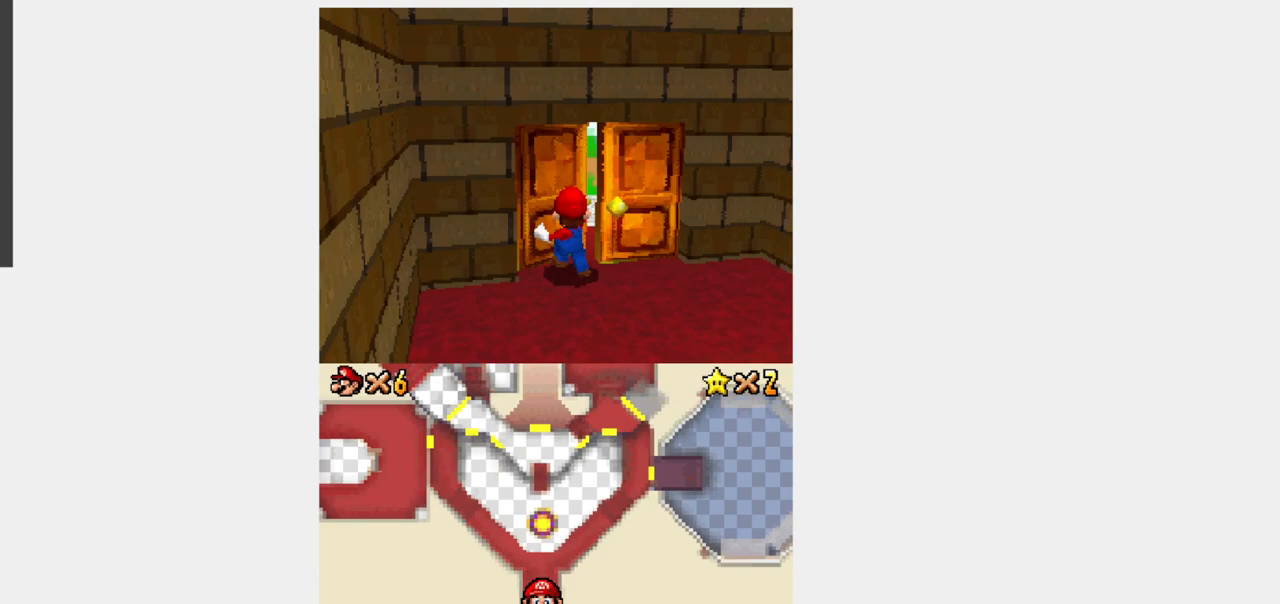
{"buttons": [], "events": [[17, "DPAD_UP", "up"]]}
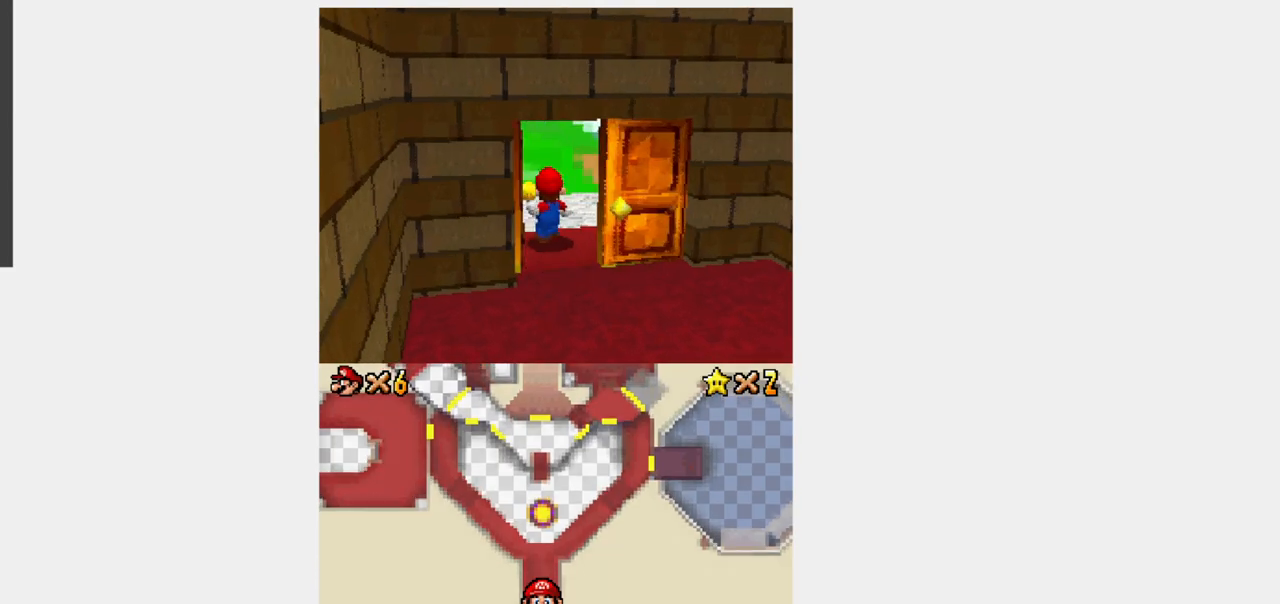
{"buttons": [], "events": []}
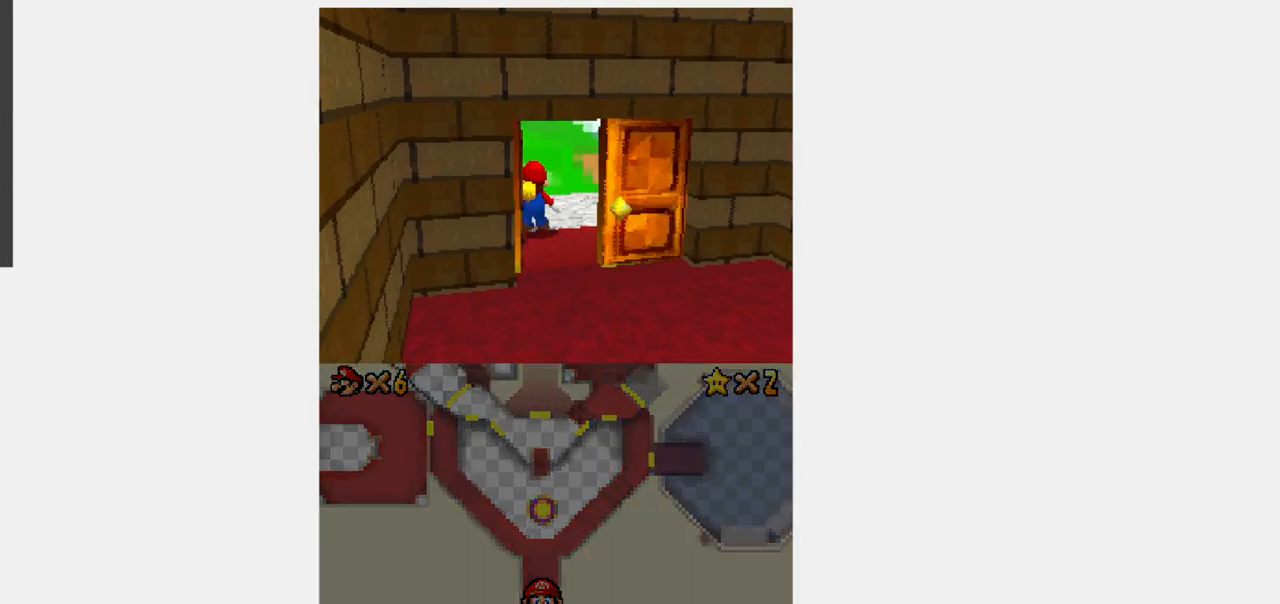
{"buttons": [], "events": []}
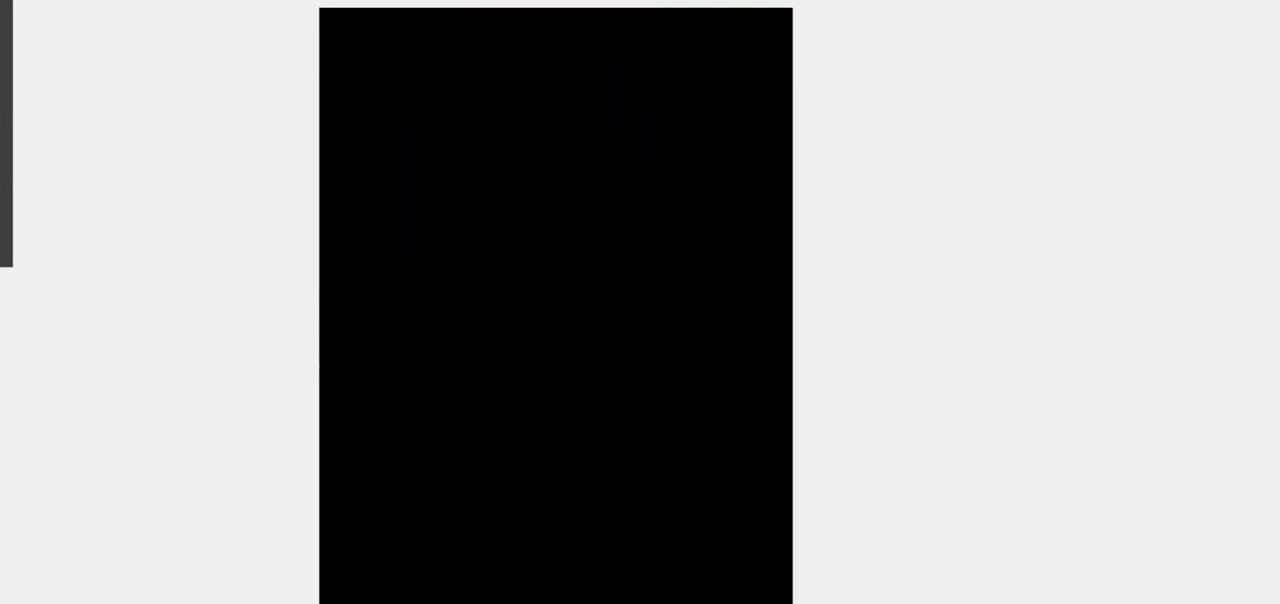
{"buttons": ["Y", "DPAD_DOWN", "DPAD_RIGHT"], "events": [[233, "DPAD_RIGHT", "down"], [267, "DPAD_DOWN", "down"], [267, "Y", "down"]]}
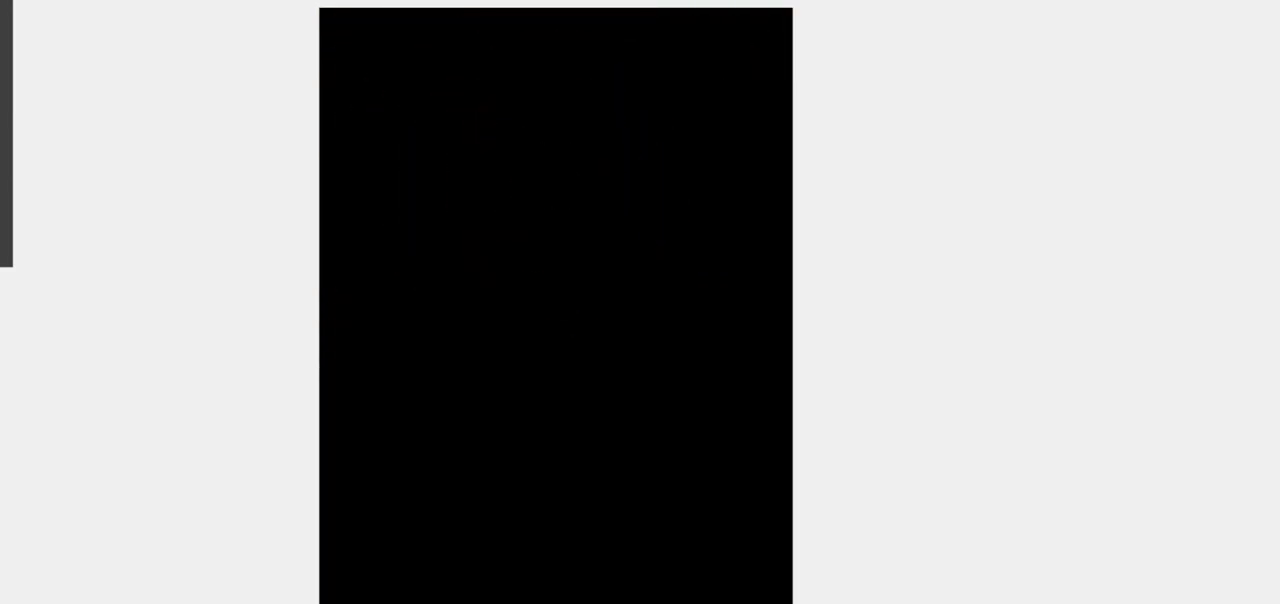
{"buttons": ["Y", "DPAD_DOWN", "DPAD_RIGHT"], "events": []}
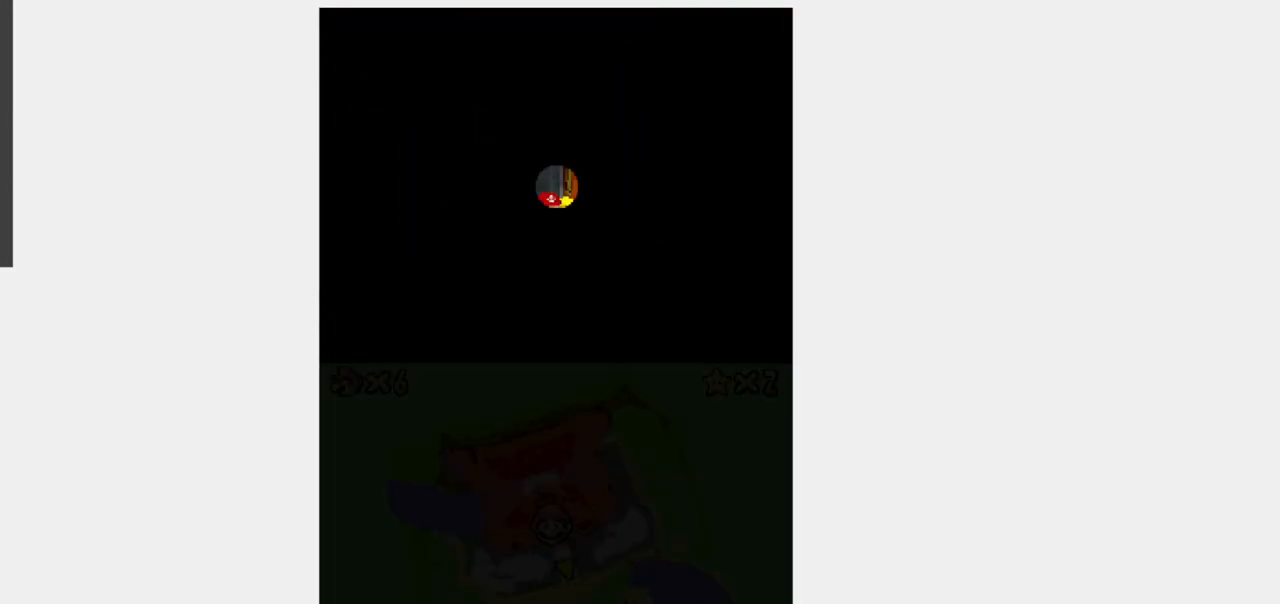
{"buttons": ["Y", "DPAD_DOWN", "DPAD_RIGHT"], "events": []}